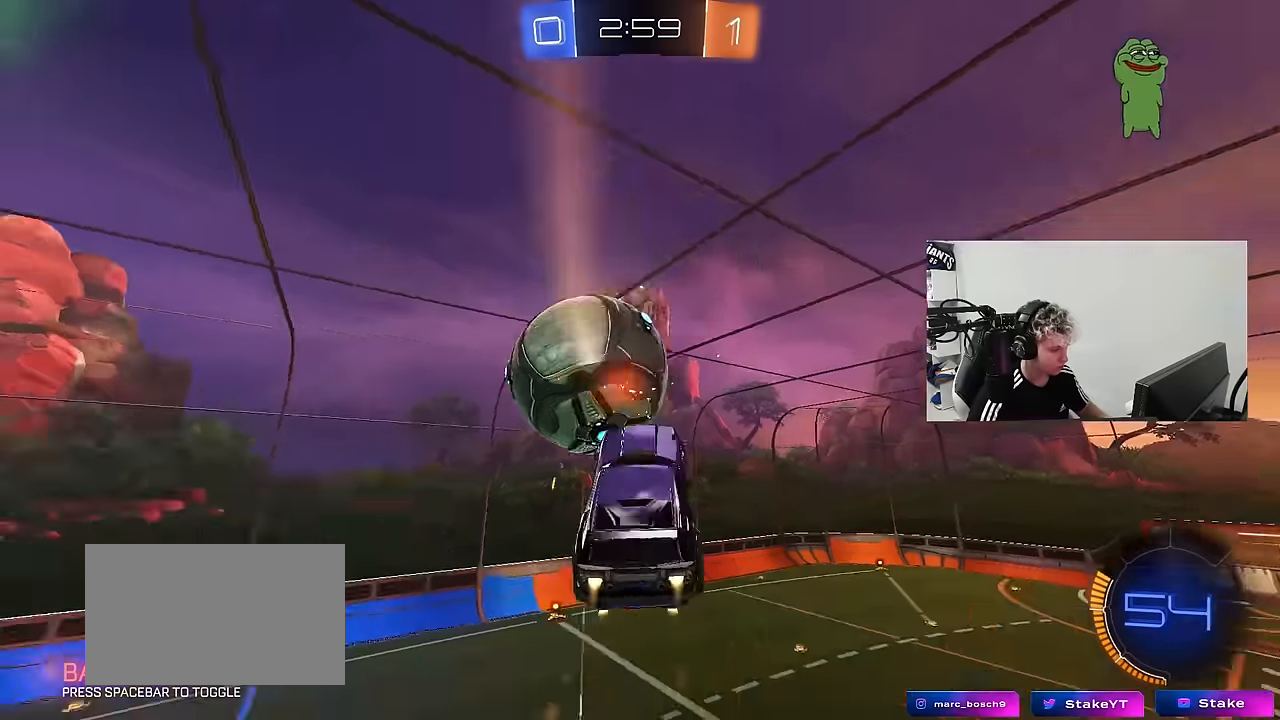
Gameplay with keyboard and mouse; each line is a JSON object with the keys and mouse buttons held at the frame after it. "events" lists presses ("down") and releases ("up") of "1", "2", "3", "4", "5", "a", "alt", "c", "caps_lock", "ctrl", "d", "e", "f", "g", "q", "r", "s", "shift", "space", "t", "tab", "v", "w", "x", "z", "mouse_left", "mouse_wheel" and "mouse_right" between this image and that frame as [ms after this image, input, new state], when the widget could be followed in between. "mouse_left", "mouse_wheel", "mouse_right" = the "left", "wheel", "right" buttons of the "mouse" list. No other keys are recorded. "wheel" means that the mouse wheel is clicked or scrolled. "mouse_move" is the direction in which the mouse moves at that frame (one of eight, or "still"), when it could be read.
{"keys": ["a"], "mouse": [], "mouse_move": "still", "events": [[16, "mouse_left", "up"], [66, "w", "up"], [250, "s", "down"], [300, "shift", "up"], [483, "s", "up"]]}
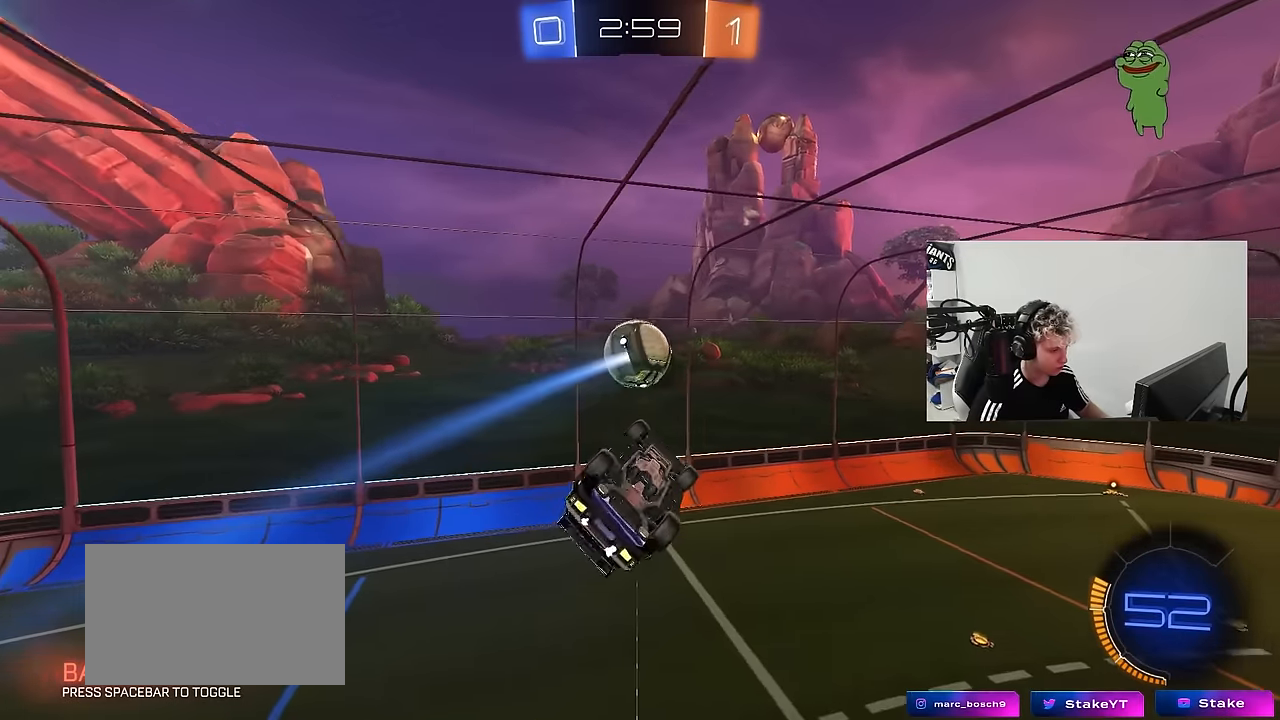
{"keys": [], "mouse": [], "mouse_move": "still", "events": [[33, "mouse_left", "down"], [83, "a", "up"], [83, "d", "down"], [166, "mouse_left", "up"], [216, "d", "up"], [216, "mouse_left", "down"], [316, "w", "down"], [366, "a", "down"], [450, "mouse_left", "up"], [500, "a", "up"], [500, "w", "up"]]}
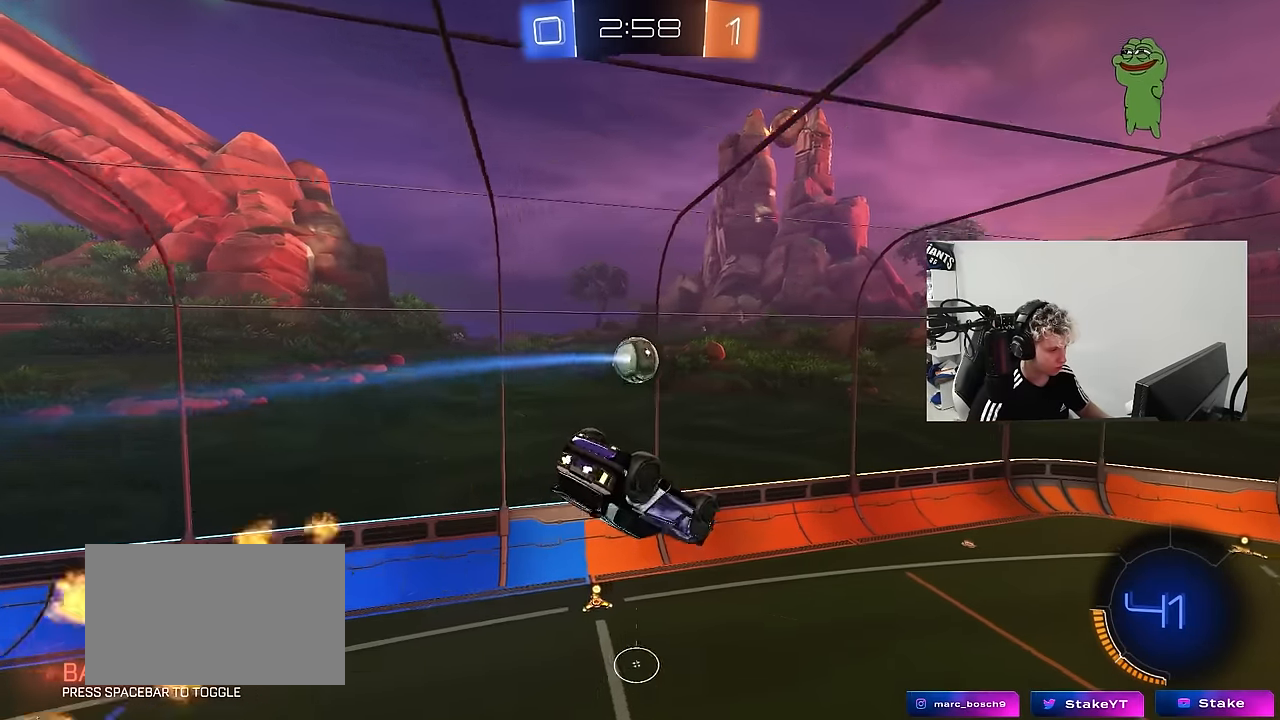
{"keys": [], "mouse": [], "mouse_move": "still", "events": [[133, "mouse_left", "down"], [183, "a", "down"], [183, "w", "down"], [233, "mouse_left", "up"], [283, "w", "up"], [333, "shift", "down"], [366, "mouse_left", "down"], [366, "w", "down"], [416, "a", "up"], [416, "w", "up"], [466, "mouse_left", "up"], [466, "shift", "up"]]}
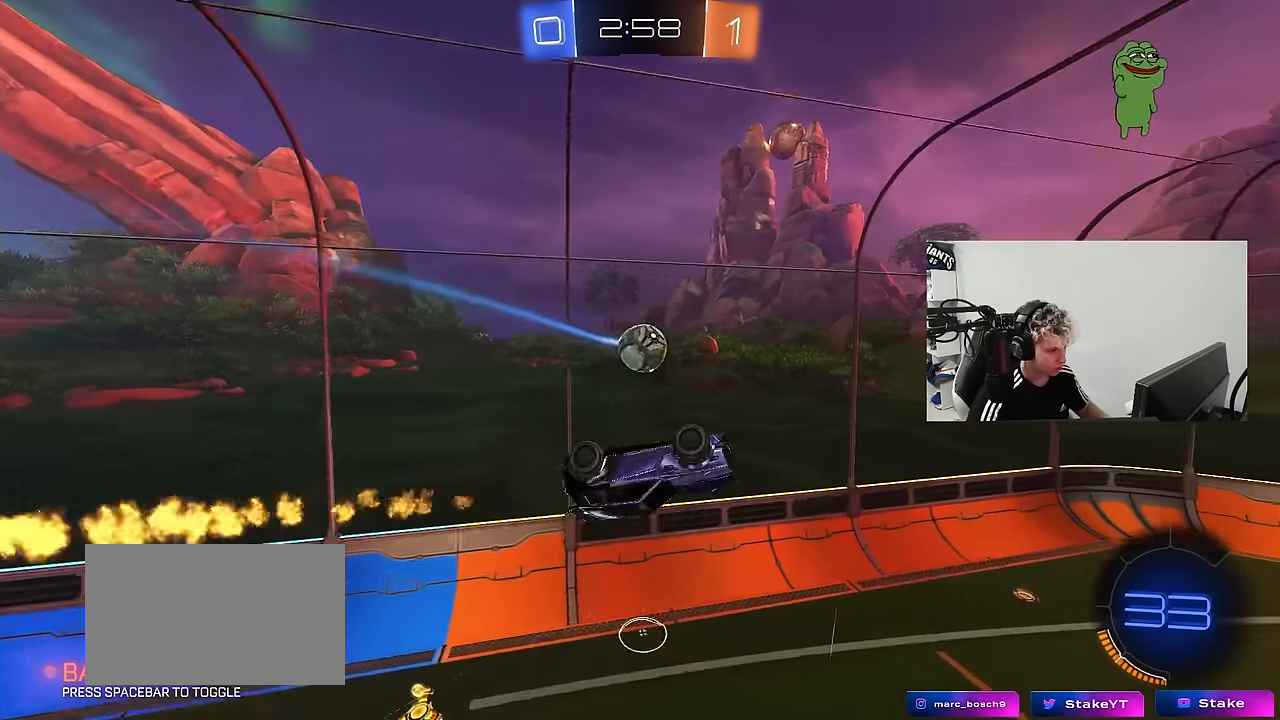
{"keys": ["a", "shift", "w"], "mouse": ["left"], "mouse_move": "still", "events": [[166, "s", "down"], [200, "mouse_left", "down"], [250, "s", "up"], [300, "d", "down"], [350, "w", "down"], [400, "shift", "down"], [433, "a", "down"], [433, "d", "up"]]}
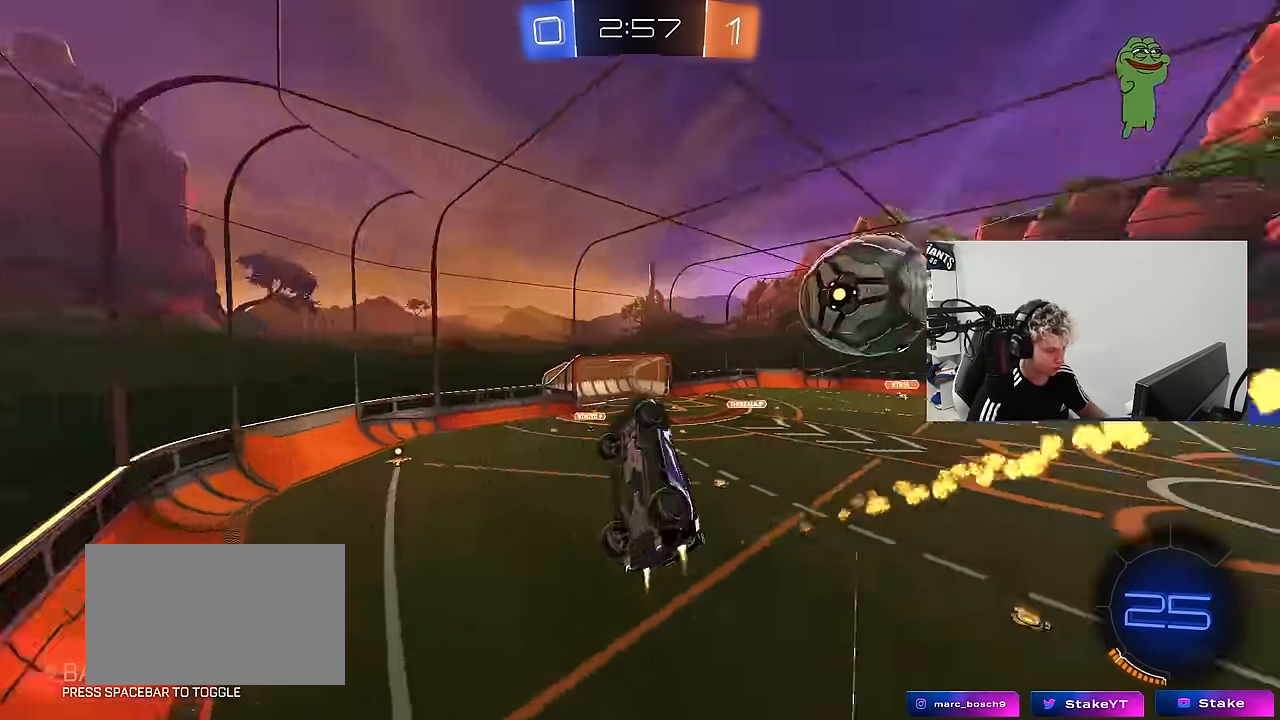
{"keys": ["d", "w"], "mouse": [], "mouse_move": "up", "events": [[33, "mouse_left", "up"], [33, "w", "up"], [116, "a", "up"], [116, "d", "down"], [116, "shift", "up"], [450, "w", "down"]]}
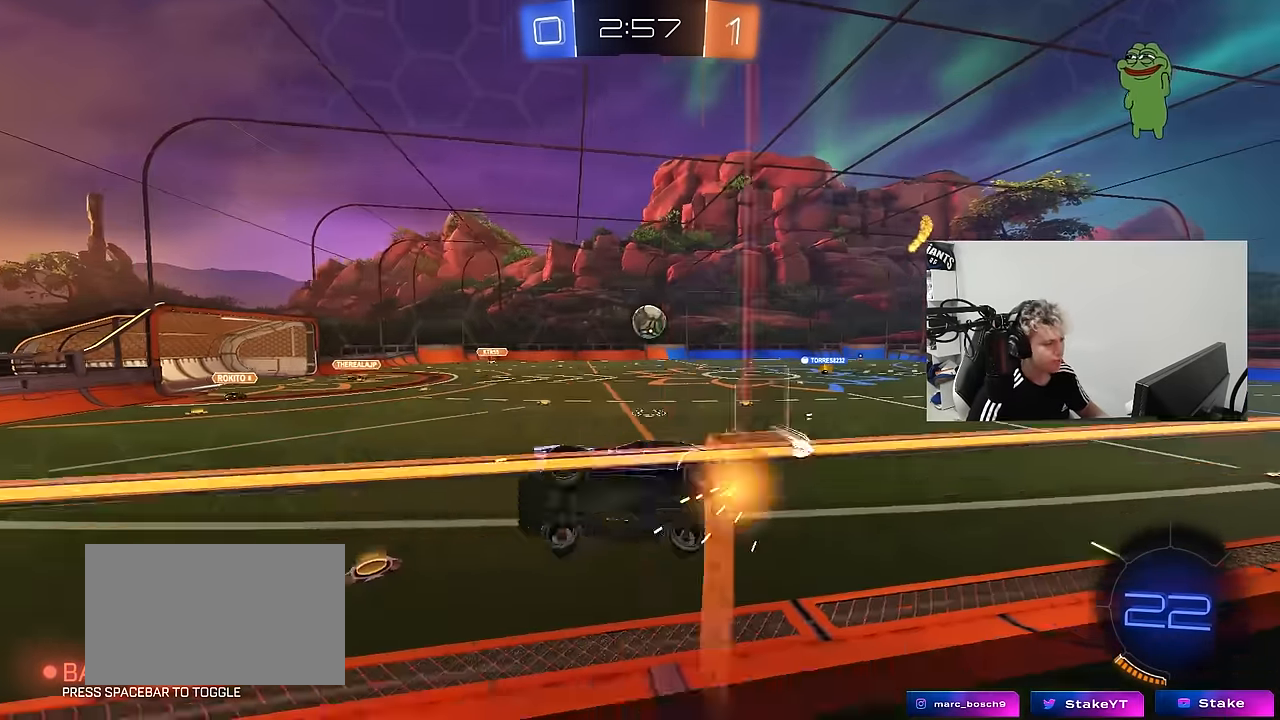
{"keys": ["w"], "mouse": [], "mouse_move": "down-left", "events": [[133, "d", "up"], [333, "d", "down"], [416, "d", "up"]]}
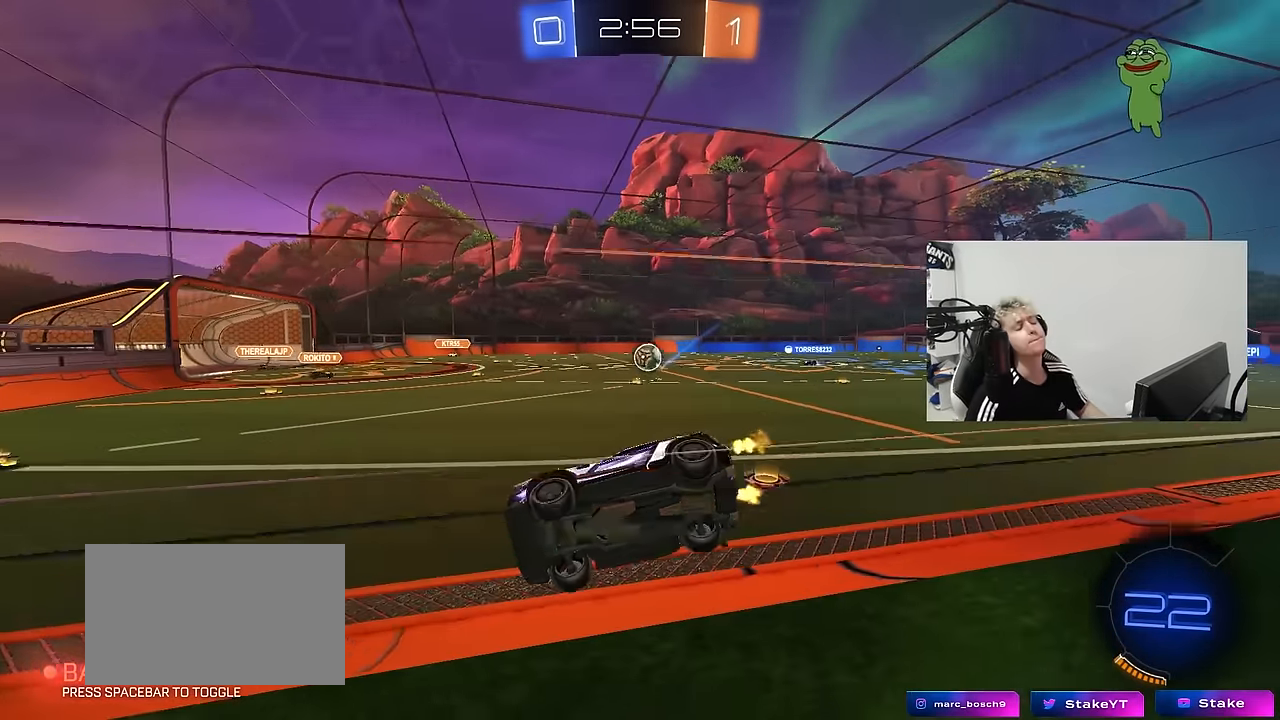
{"keys": ["d", "shift", "w"], "mouse": [], "mouse_move": "still", "events": [[300, "d", "down"], [483, "shift", "down"]]}
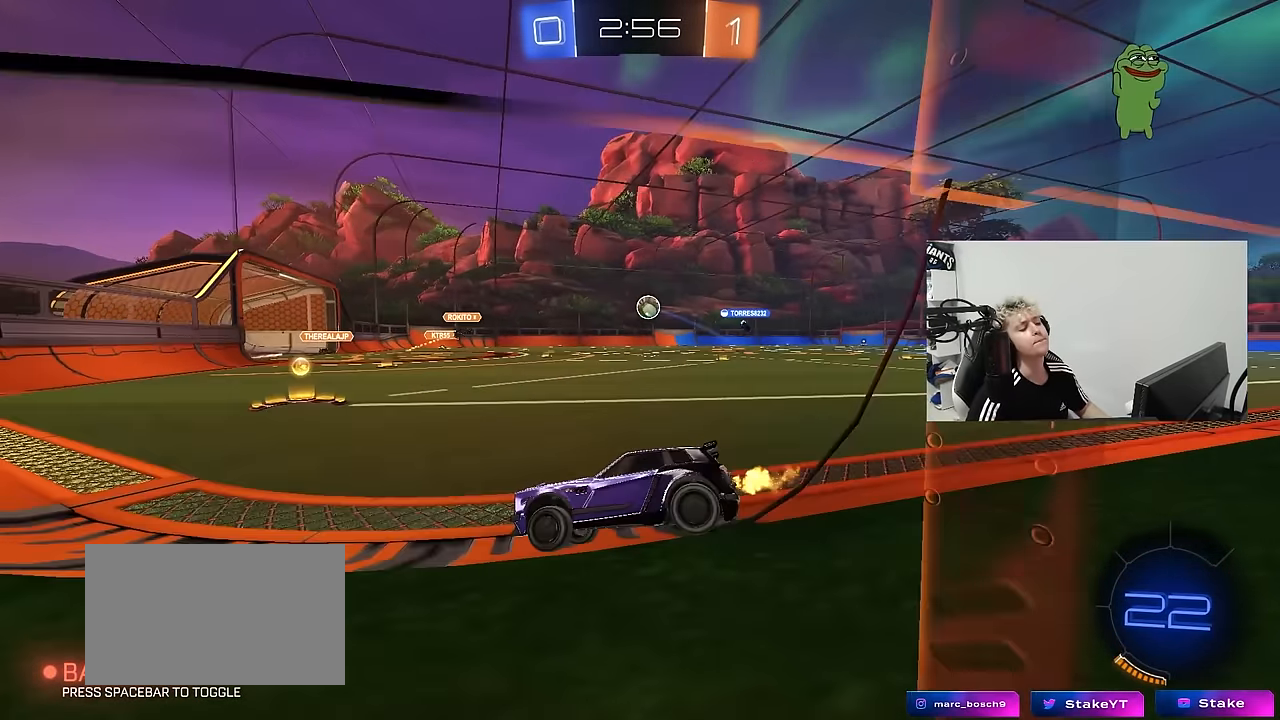
{"keys": ["w"], "mouse": [], "mouse_move": "still", "events": [[83, "shift", "up"], [366, "d", "up"]]}
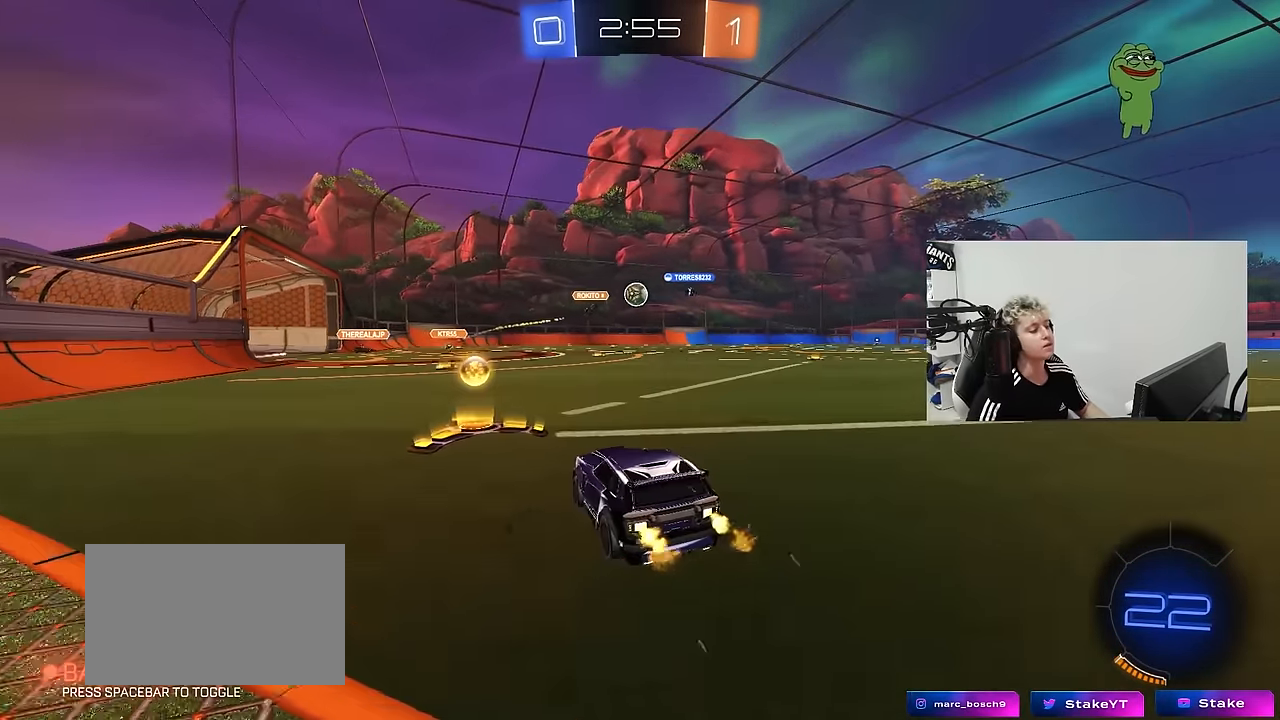
{"keys": ["a", "w"], "mouse": [], "mouse_move": "still", "events": [[50, "d", "down"], [183, "d", "up"], [233, "a", "down"], [333, "a", "up"], [333, "d", "down"], [416, "d", "up"], [466, "a", "down"]]}
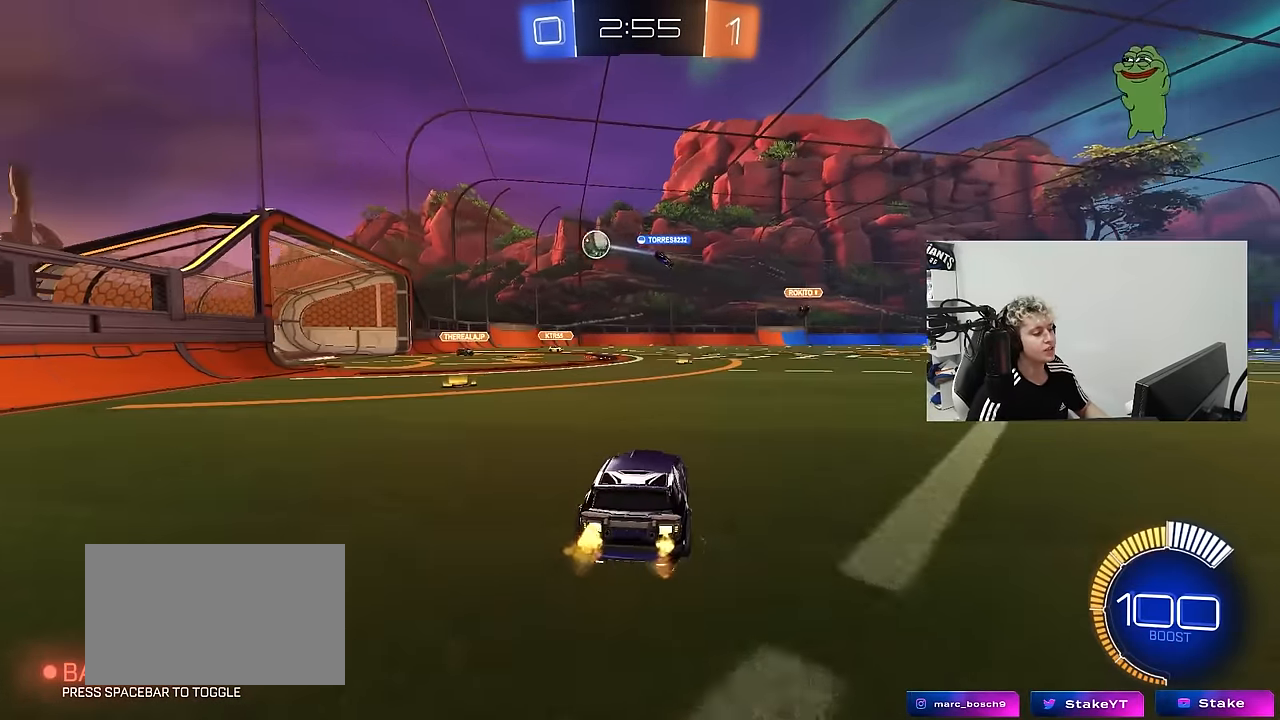
{"keys": ["w"], "mouse": ["left"], "mouse_move": "down-left", "events": [[66, "a", "up"], [116, "d", "down"], [250, "d", "up"], [350, "mouse_left", "down"], [383, "a", "down"], [483, "a", "up"]]}
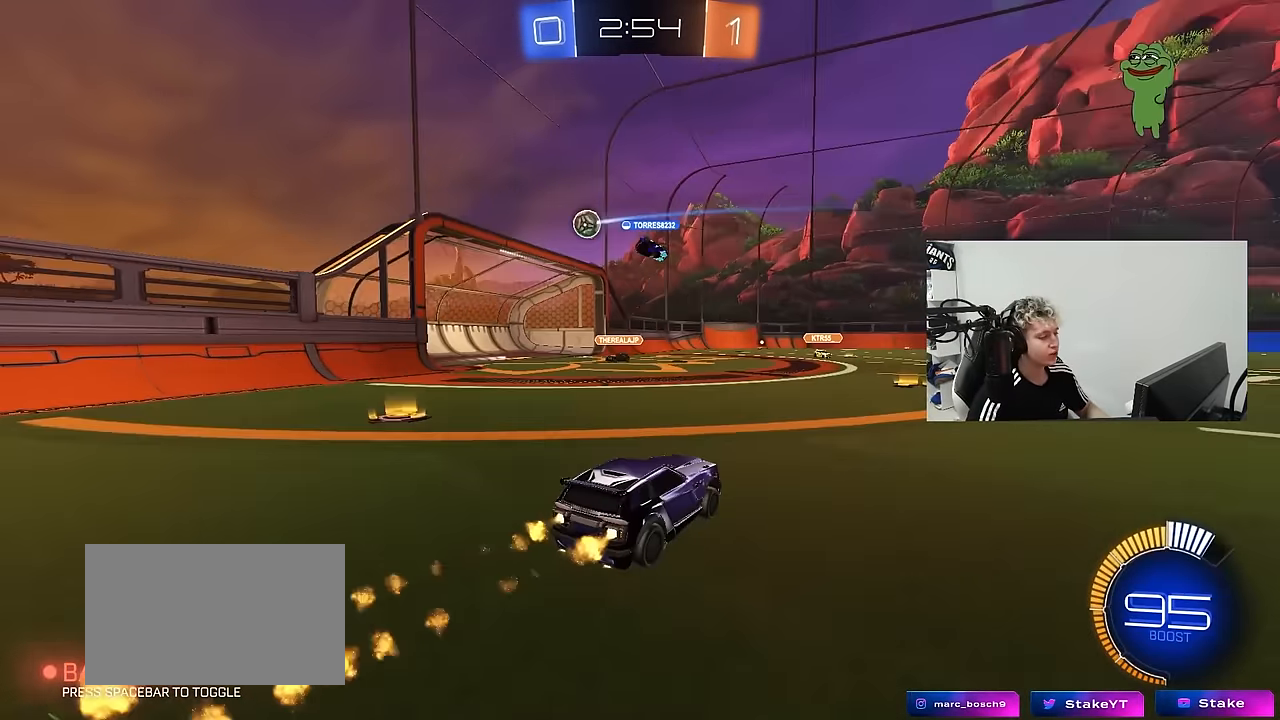
{"keys": ["d", "w"], "mouse": [], "mouse_move": "still", "events": [[133, "d", "down"], [216, "d", "up"], [366, "d", "down"], [500, "mouse_left", "up"]]}
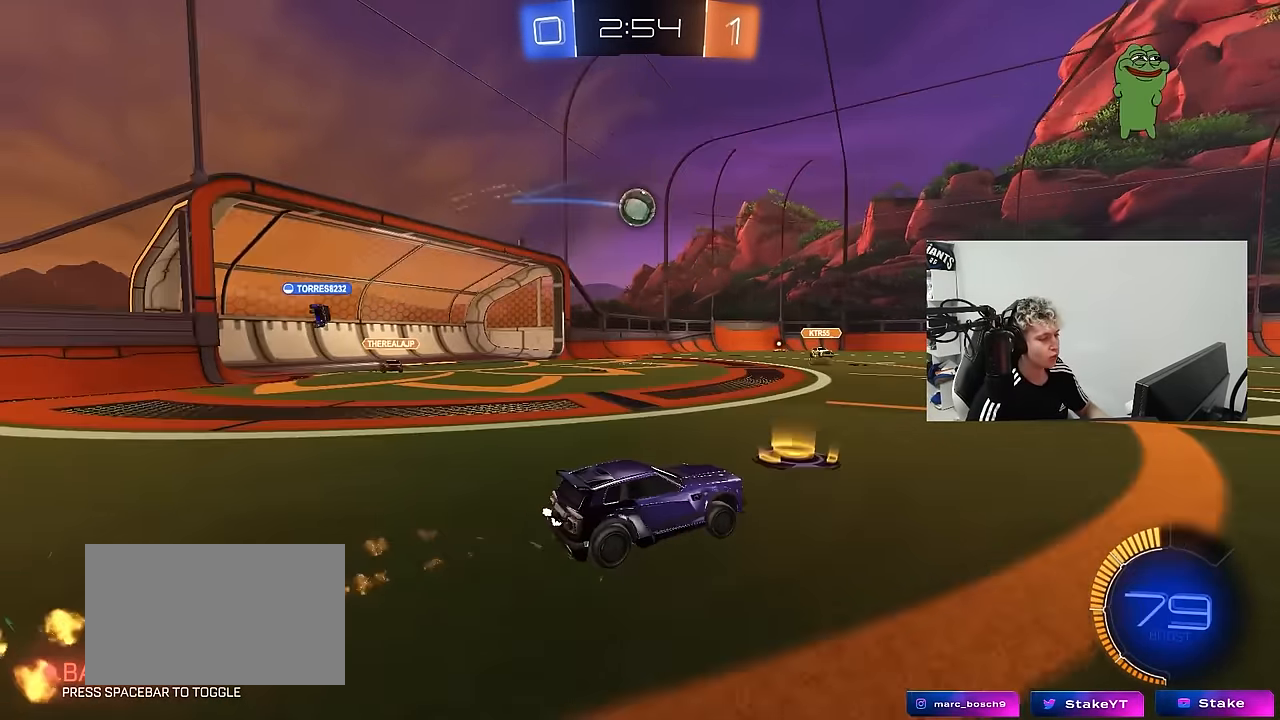
{"keys": ["w"], "mouse": [], "mouse_move": "still", "events": [[383, "d", "up"]]}
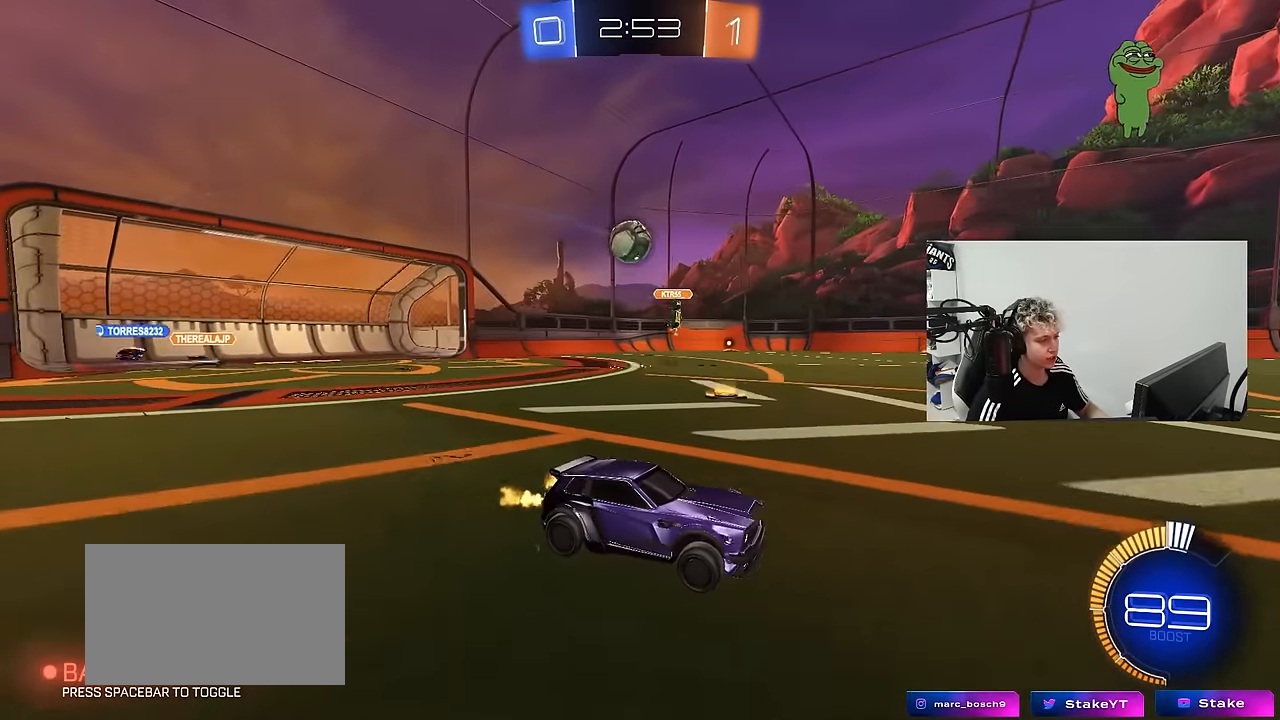
{"keys": ["w"], "mouse": [], "mouse_move": "still", "events": []}
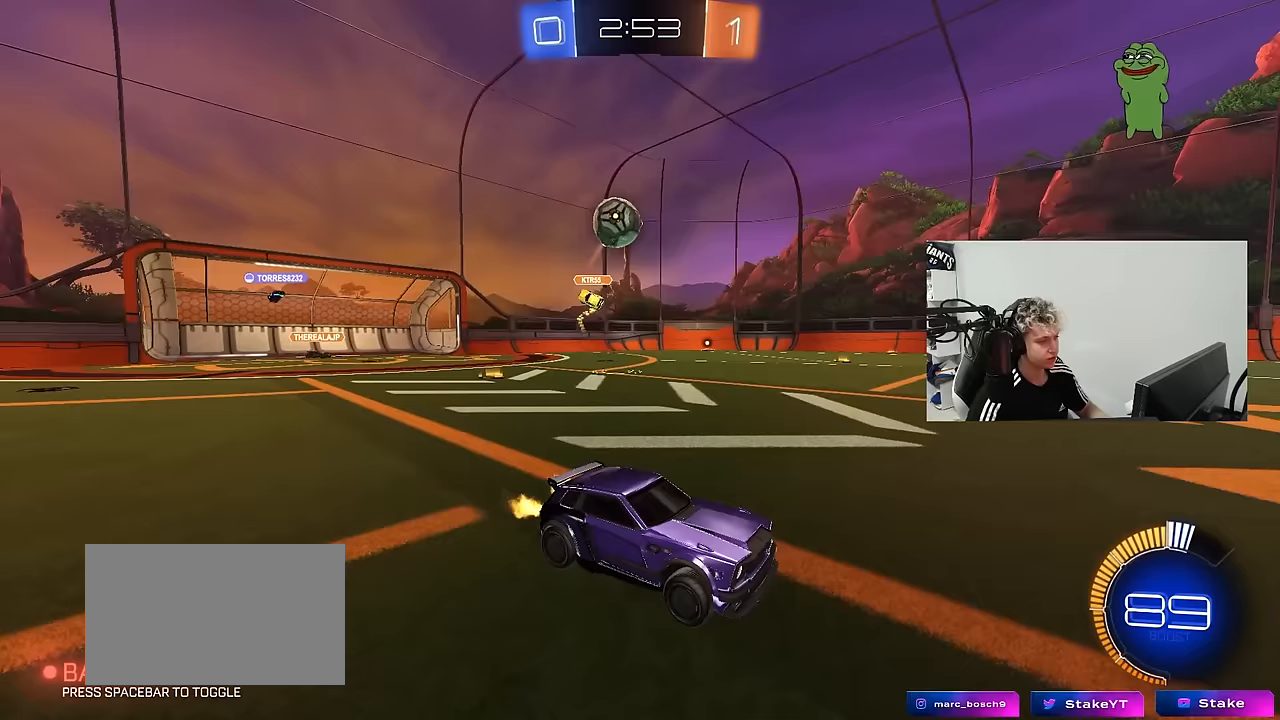
{"keys": ["d", "w"], "mouse": [], "mouse_move": "still", "events": [[33, "d", "down"], [117, "d", "up"], [167, "a", "down"], [267, "a", "up"], [500, "d", "down"]]}
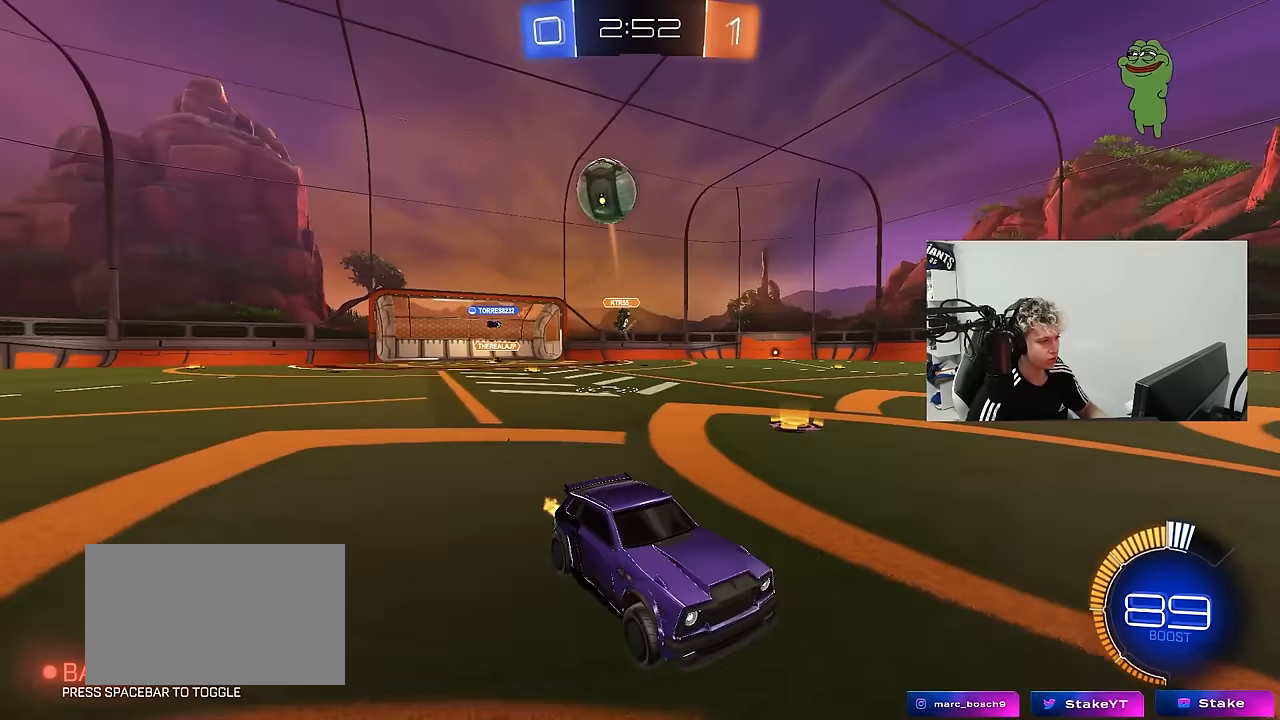
{"keys": ["d", "shift", "w"], "mouse": [], "mouse_move": "still", "events": [[133, "d", "up"], [283, "d", "down"], [333, "shift", "down"]]}
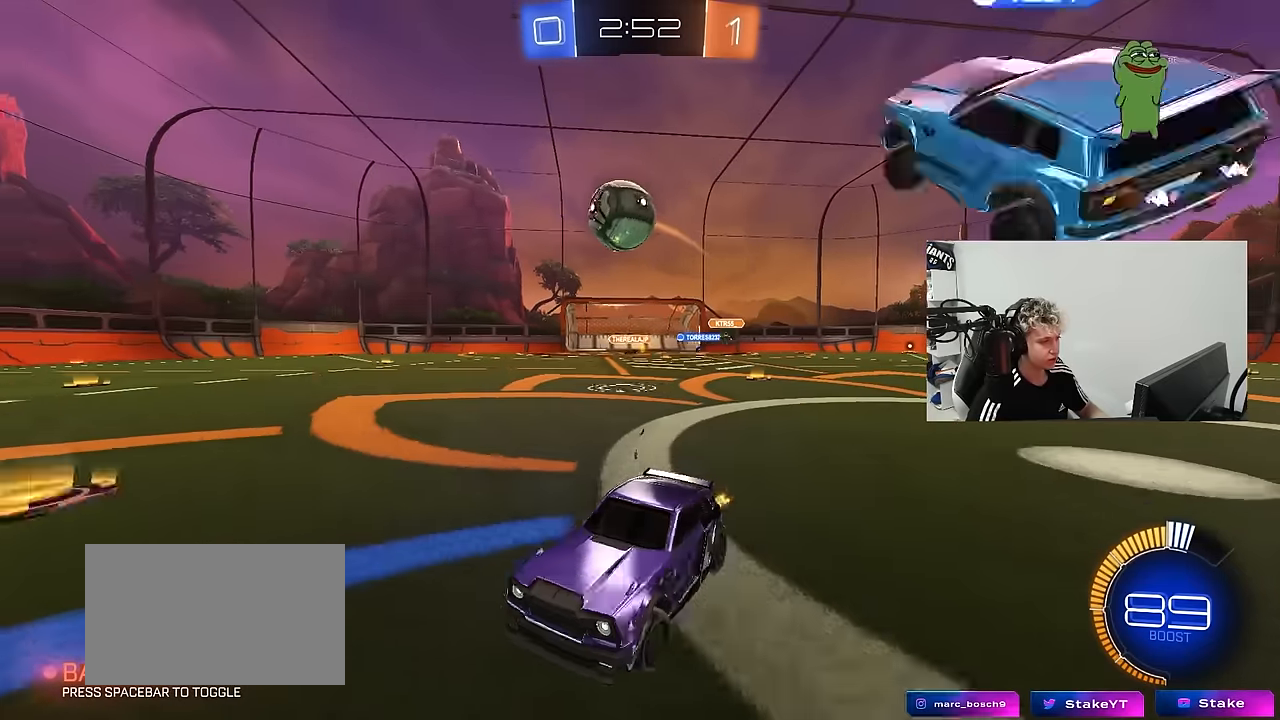
{"keys": ["a", "w"], "mouse": [], "mouse_move": "still", "events": [[67, "shift", "up"], [250, "d", "up"], [350, "d", "down"], [433, "d", "up"], [483, "a", "down"]]}
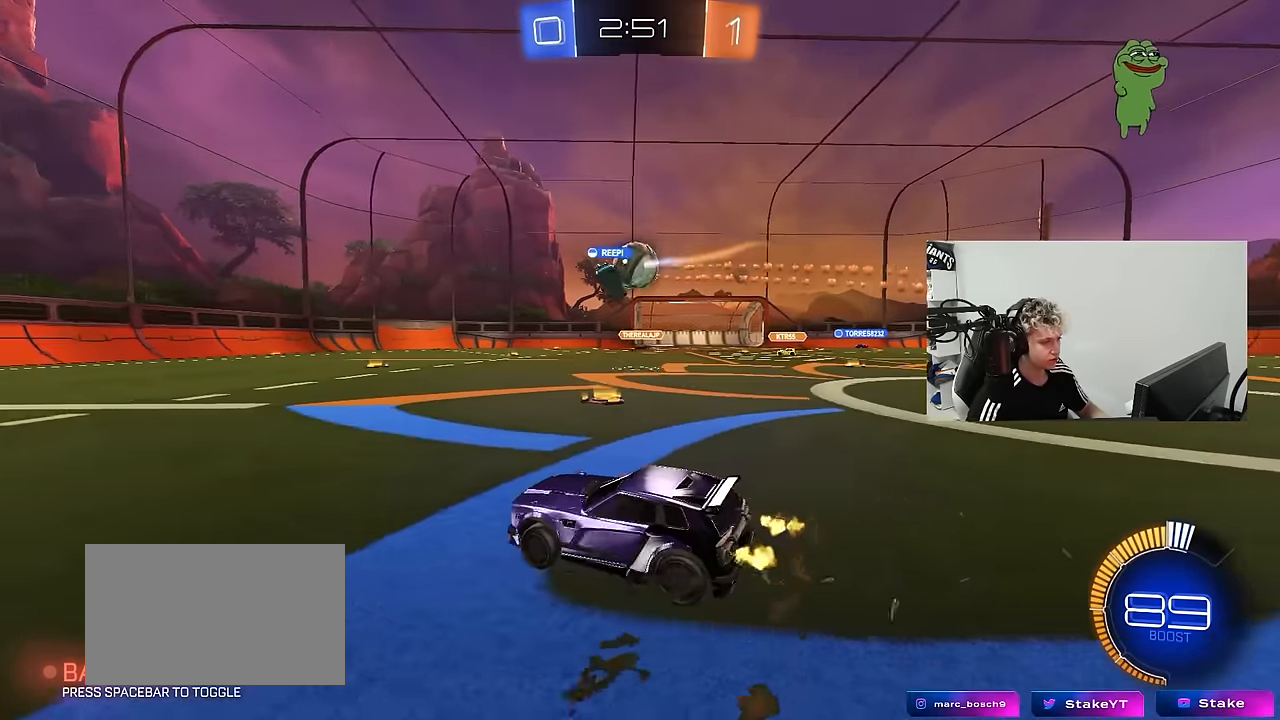
{"keys": ["w"], "mouse": [], "mouse_move": "still", "events": [[167, "a", "up"], [317, "a", "down"], [500, "a", "up"]]}
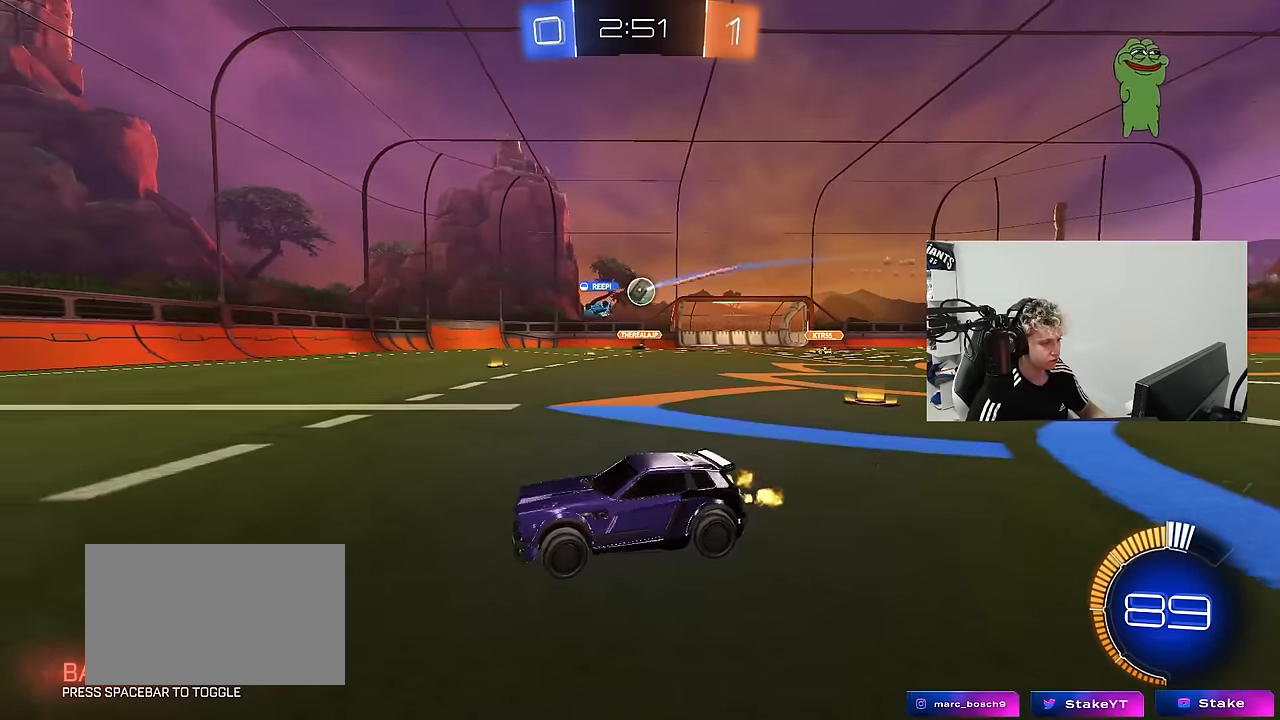
{"keys": ["w"], "mouse": ["left"], "mouse_move": "still", "events": [[50, "d", "down"], [133, "shift", "down"], [283, "shift", "up"], [333, "d", "up"], [417, "mouse_left", "down"]]}
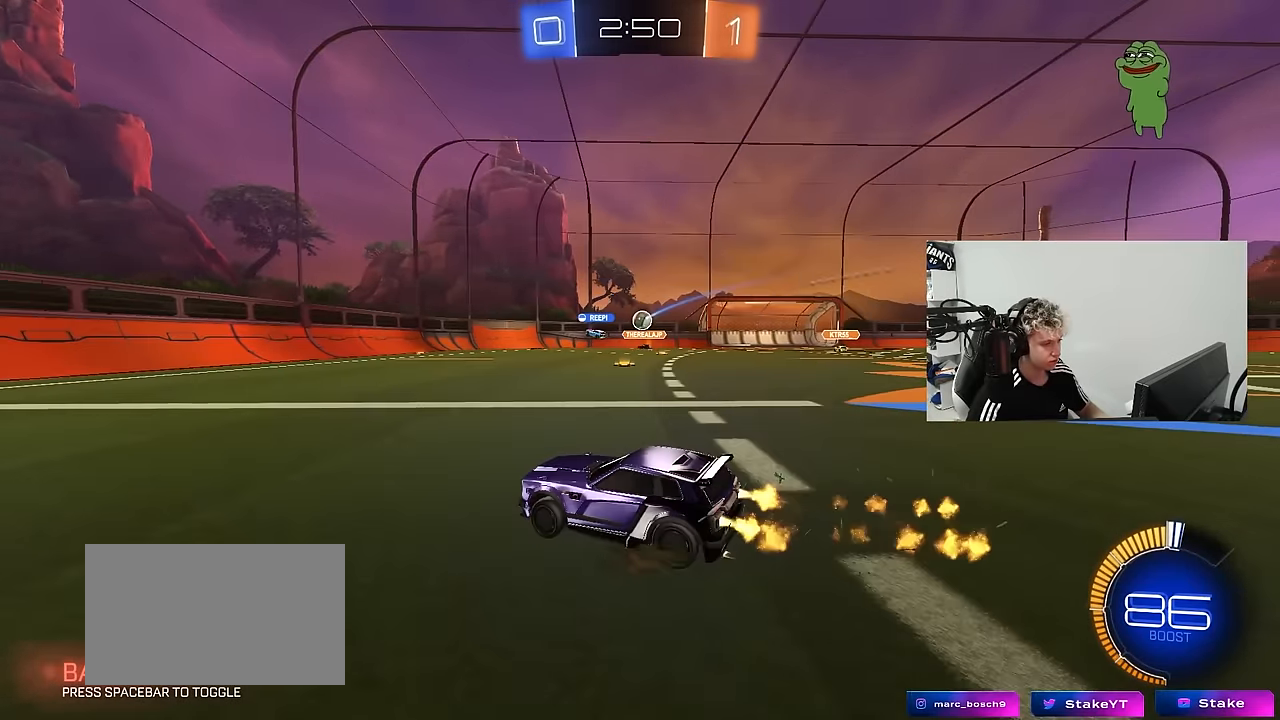
{"keys": ["w"], "mouse": [], "mouse_move": "still", "events": [[17, "d", "down"], [200, "d", "up"], [300, "mouse_left", "up"]]}
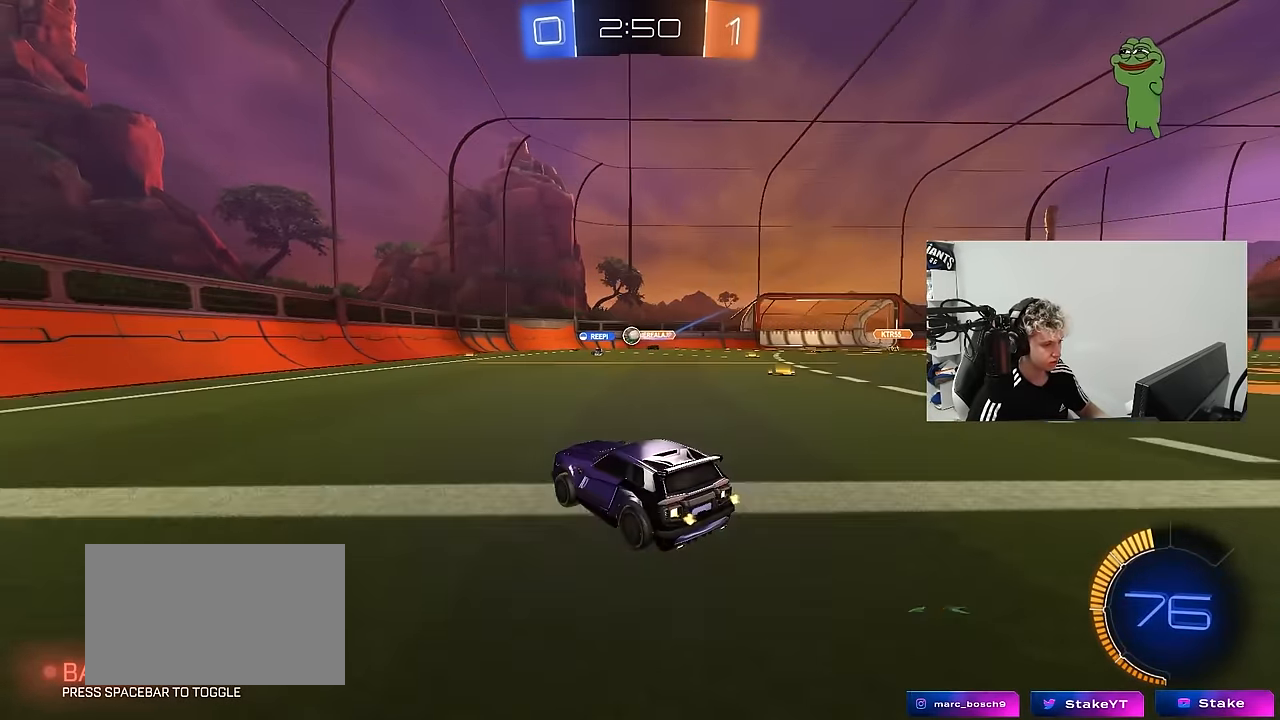
{"keys": ["d", "shift", "w"], "mouse": [], "mouse_move": "still", "events": [[33, "a", "down"], [217, "a", "up"], [317, "d", "down"], [450, "shift", "down"]]}
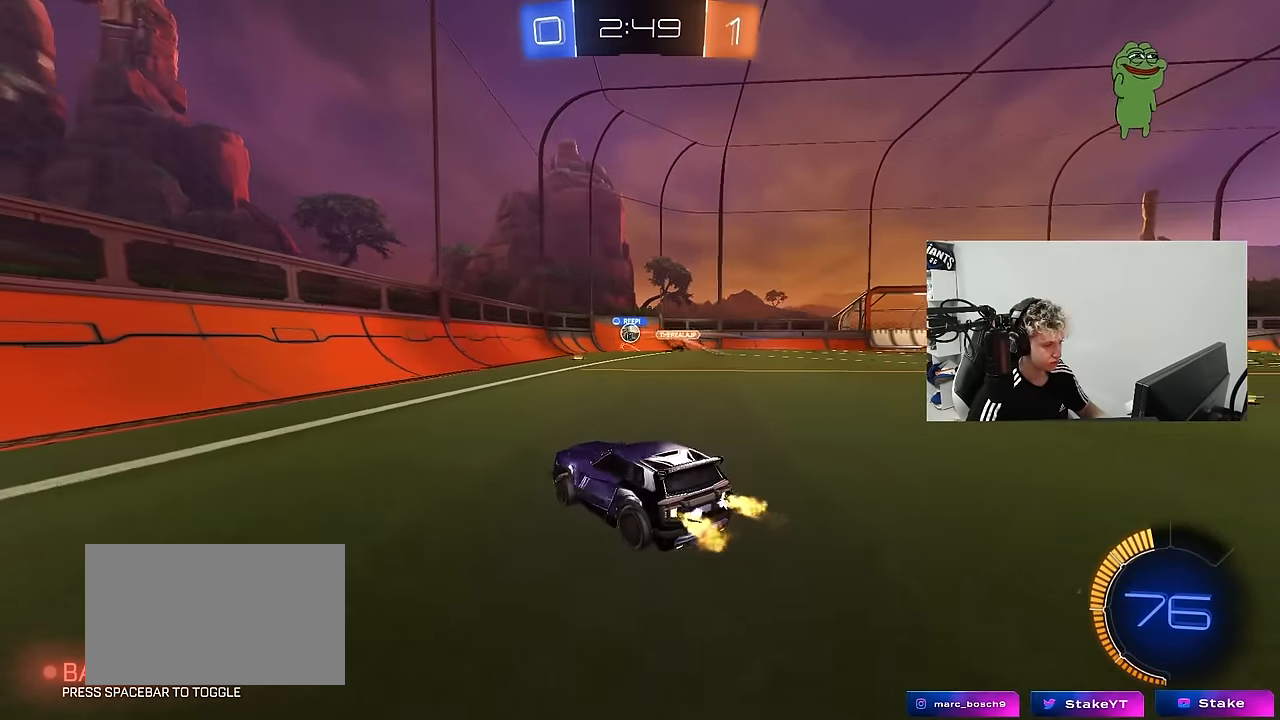
{"keys": ["a", "w"], "mouse": [], "mouse_move": "still", "events": [[50, "shift", "up"], [183, "d", "up"], [383, "a", "down"]]}
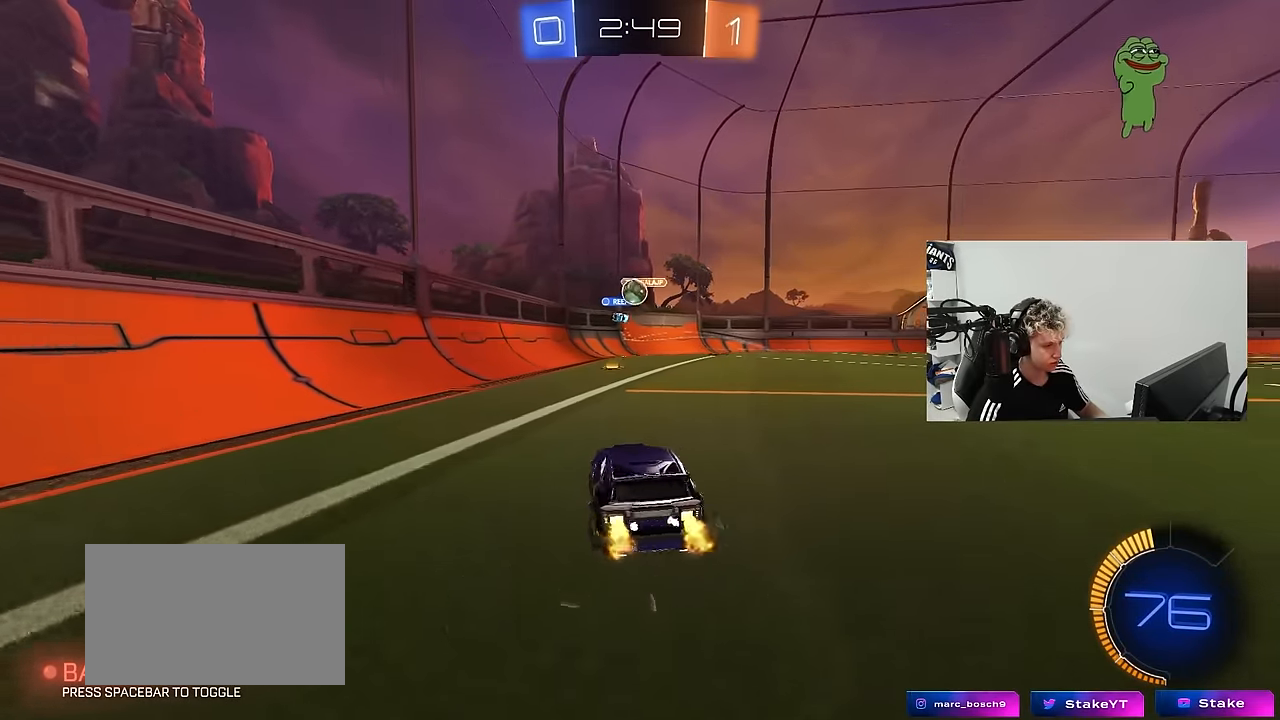
{"keys": ["a", "s"], "mouse": ["left", "right"], "mouse_move": "down-left", "events": [[17, "shift", "down"], [67, "shift", "up"], [117, "a", "up"], [117, "mouse_left", "down"], [117, "w", "up"], [150, "d", "down"], [150, "mouse_right", "down"], [200, "s", "down"], [350, "d", "up"], [350, "mouse_right", "up"], [350, "s", "up"], [383, "mouse_right", "down"], [433, "s", "down"], [483, "a", "down"]]}
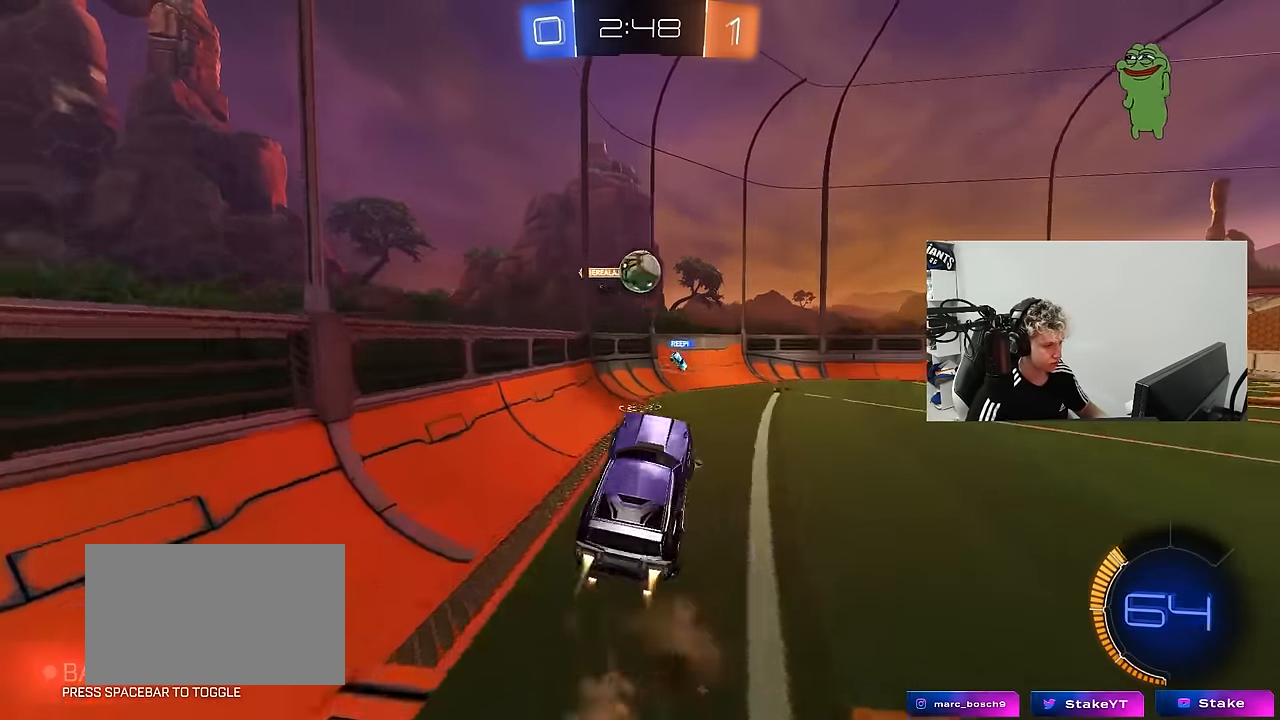
{"keys": ["a", "shift", "w"], "mouse": [], "mouse_move": "up", "events": [[33, "s", "up"], [83, "a", "up"], [83, "d", "down"], [117, "mouse_right", "up"], [117, "shift", "down"], [167, "w", "down"], [217, "a", "down"], [217, "d", "up"], [367, "shift", "up"], [400, "mouse_left", "up"], [400, "shift", "down"]]}
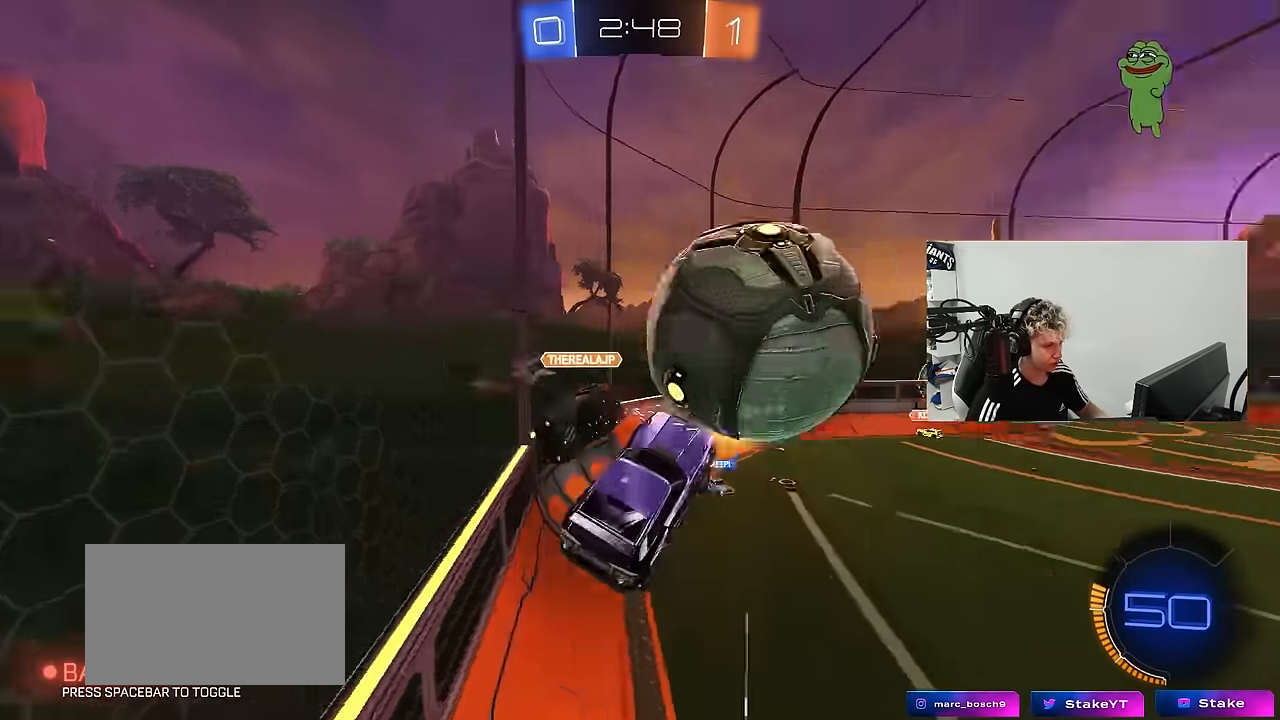
{"keys": ["d", "shift", "w"], "mouse": [], "mouse_move": "still", "events": [[334, "shift", "up"], [384, "a", "up"], [417, "d", "down"], [417, "shift", "down"]]}
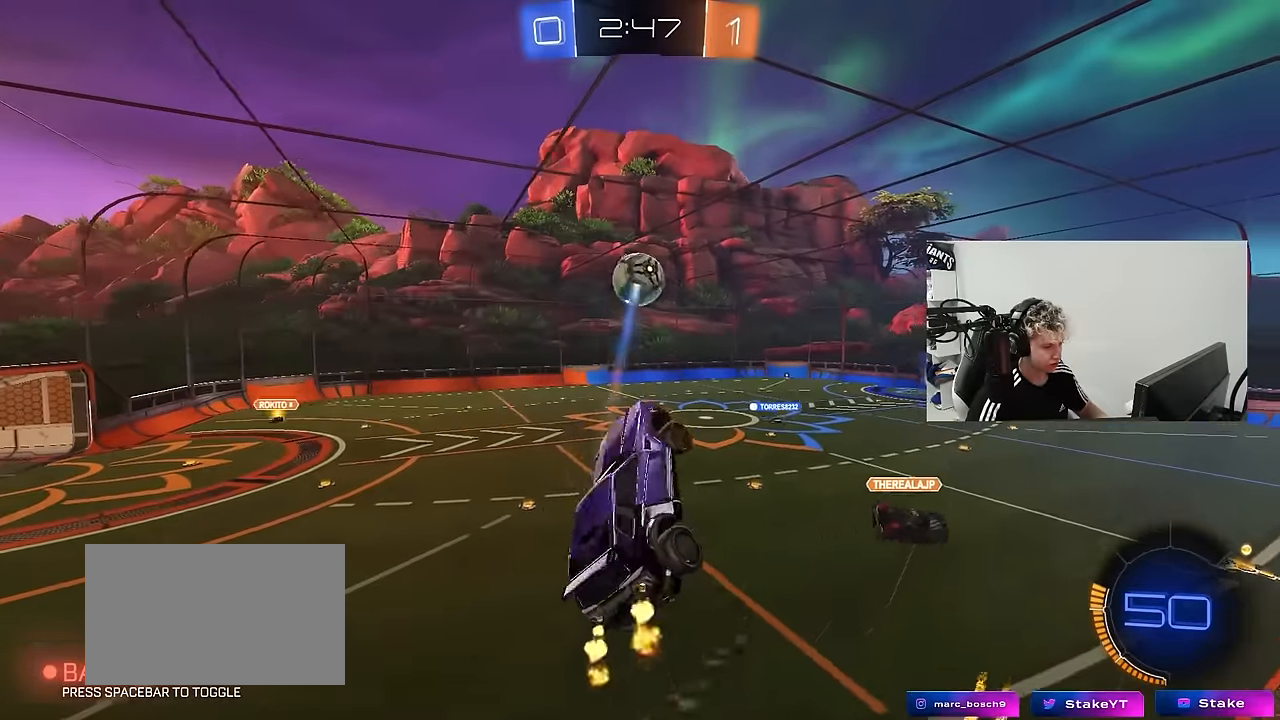
{"keys": ["a", "s"], "mouse": ["left"], "mouse_move": "still", "events": [[100, "d", "up"], [100, "w", "up"], [200, "shift", "up"], [300, "d", "down"], [350, "mouse_left", "down"], [350, "s", "down"], [384, "a", "down"], [484, "d", "up"]]}
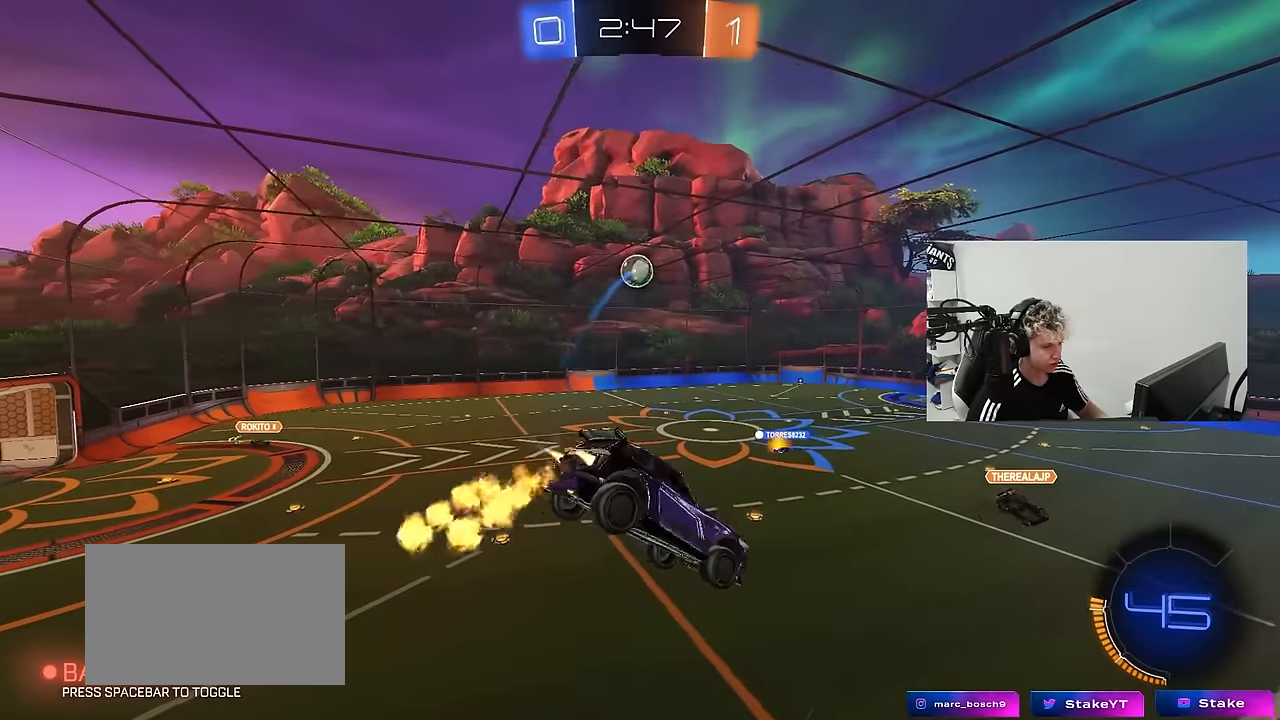
{"keys": ["d", "s", "shift"], "mouse": ["left"], "mouse_move": "still", "events": [[34, "shift", "down"], [117, "s", "up"], [117, "shift", "up"], [167, "a", "up"], [167, "space", "down"], [217, "d", "down"], [317, "d", "up"], [367, "space", "up"], [400, "a", "down"], [450, "s", "down"], [500, "a", "up"], [500, "d", "down"], [500, "shift", "down"]]}
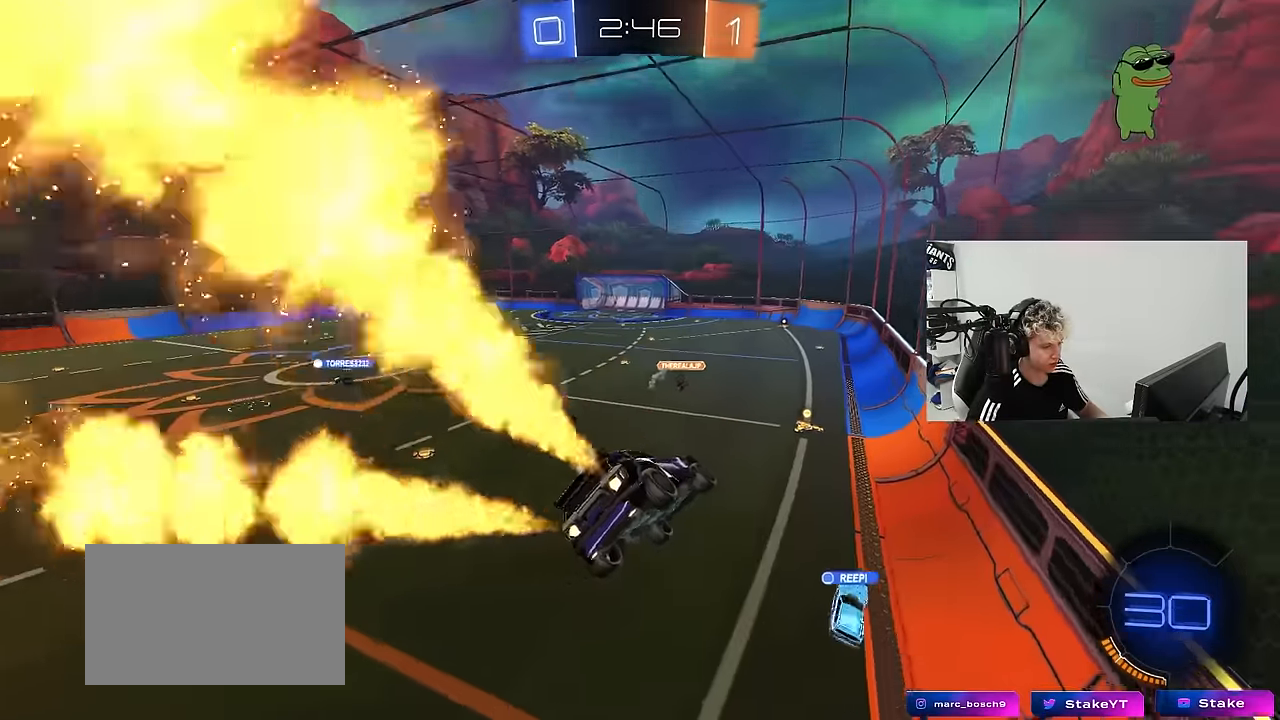
{"keys": [], "mouse": [], "mouse_move": "still", "events": [[100, "s", "up"], [184, "d", "up"], [184, "shift", "up"], [384, "mouse_left", "up"]]}
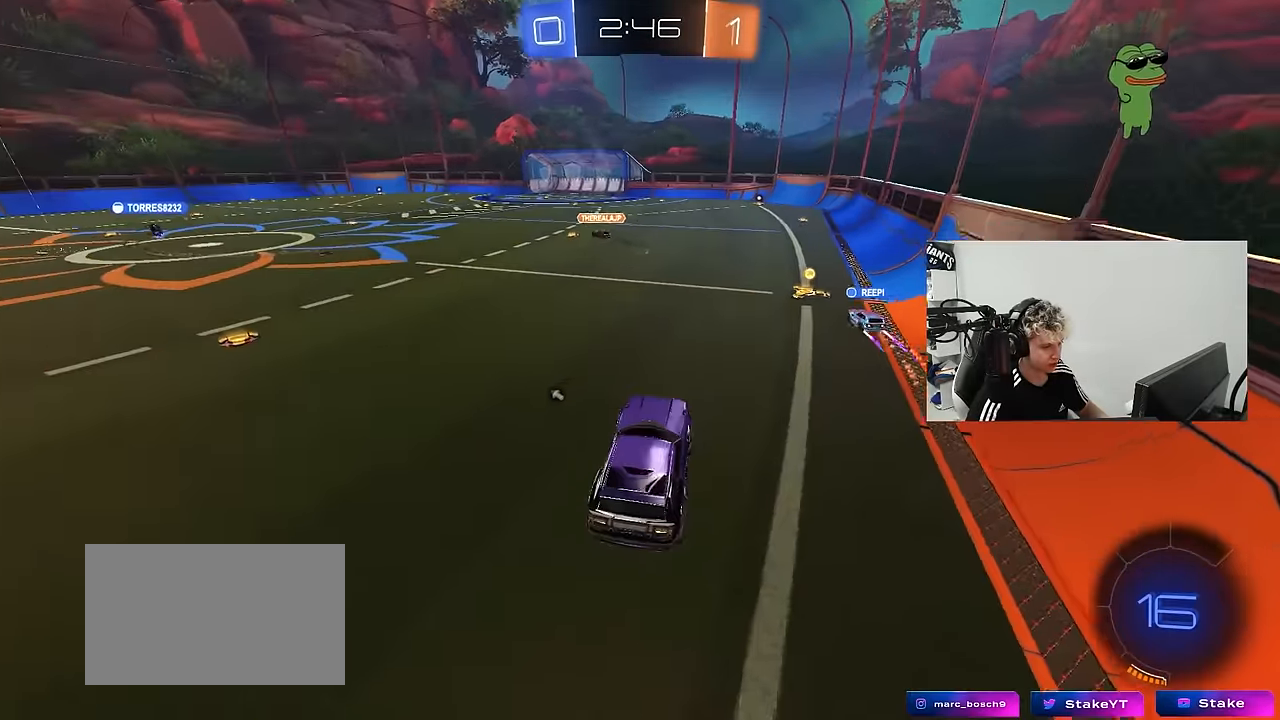
{"keys": ["d", "s", "shift"], "mouse": ["left", "right"], "mouse_move": "down-left", "events": [[117, "w", "down"], [250, "a", "down"], [250, "mouse_left", "down"], [300, "a", "up"], [300, "mouse_right", "down"], [350, "d", "down"], [400, "mouse_right", "up"], [400, "shift", "down"], [434, "mouse_right", "down"], [484, "s", "down"], [484, "w", "up"]]}
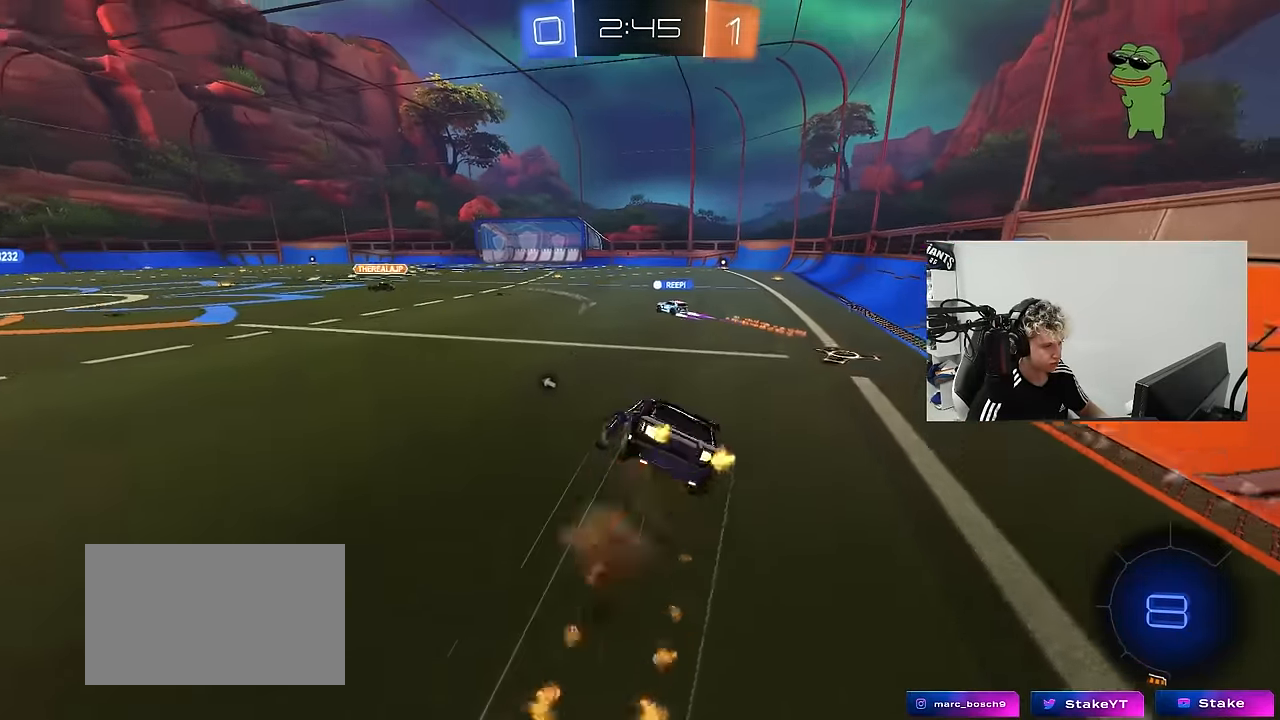
{"keys": ["d", "s", "shift"], "mouse": [], "mouse_move": "up", "events": [[134, "mouse_right", "up"], [167, "space", "down"], [367, "s", "up"], [367, "space", "up"], [450, "mouse_left", "up"], [500, "s", "down"]]}